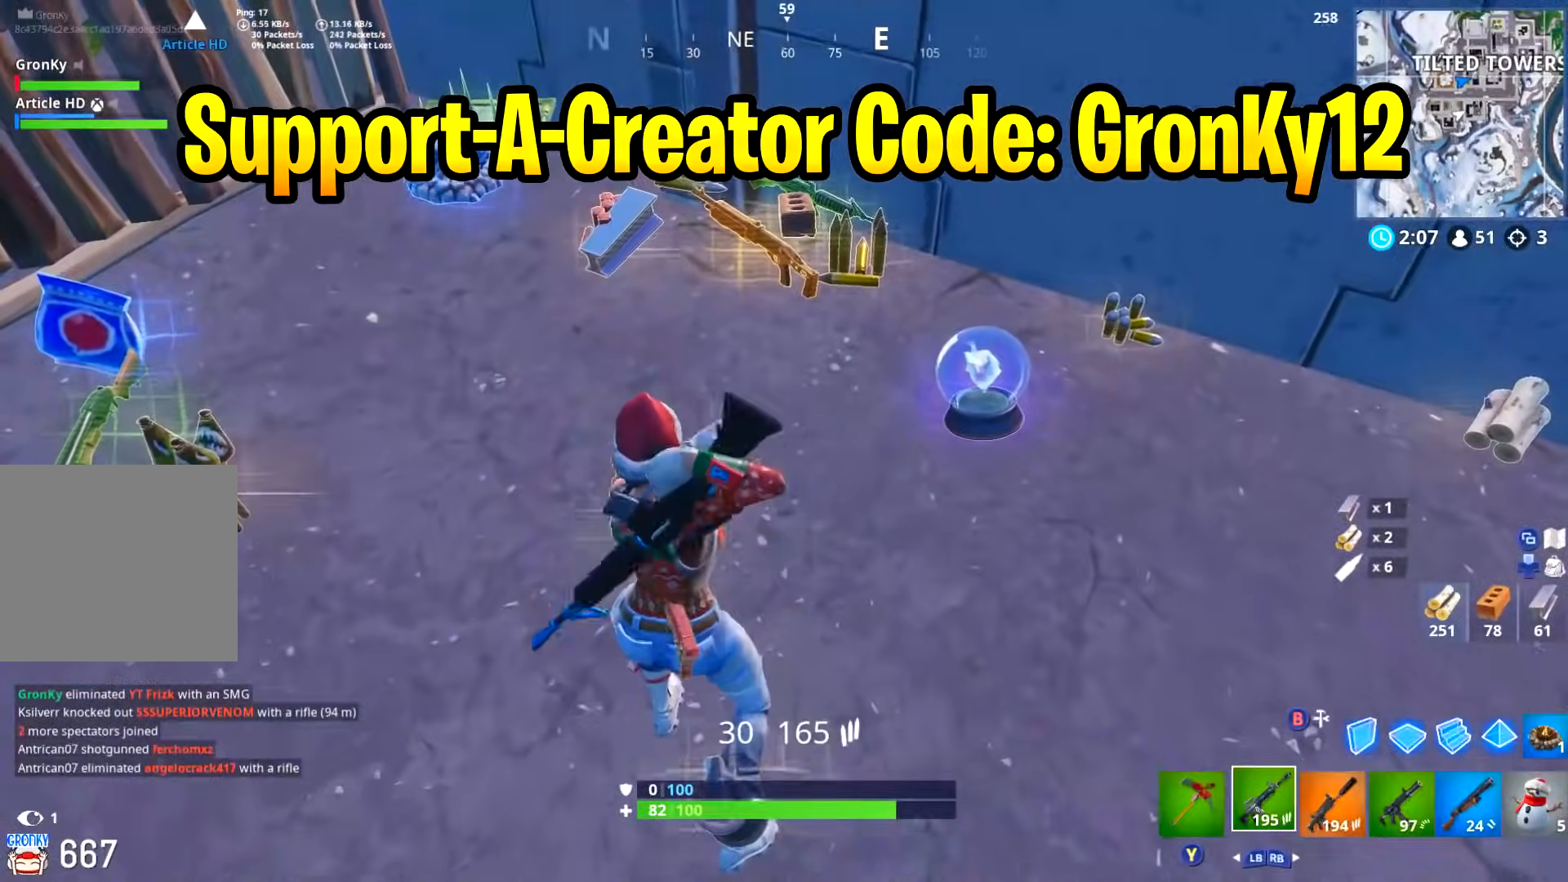
Gameplay with a controller (Xbox layout); each line is a JSON object with the inputs held at the frame after it. "events" lists button and stick changes between this image and that frame as [ms after this image, input, new state], when the widget could be followed in between.
{"buttons": [], "left_stick": "left", "right_stick": "center", "events": [[50, "L1", "up"], [300, "L3", "down"], [417, "L3", "up"], [467, "left_stick", "left"]]}
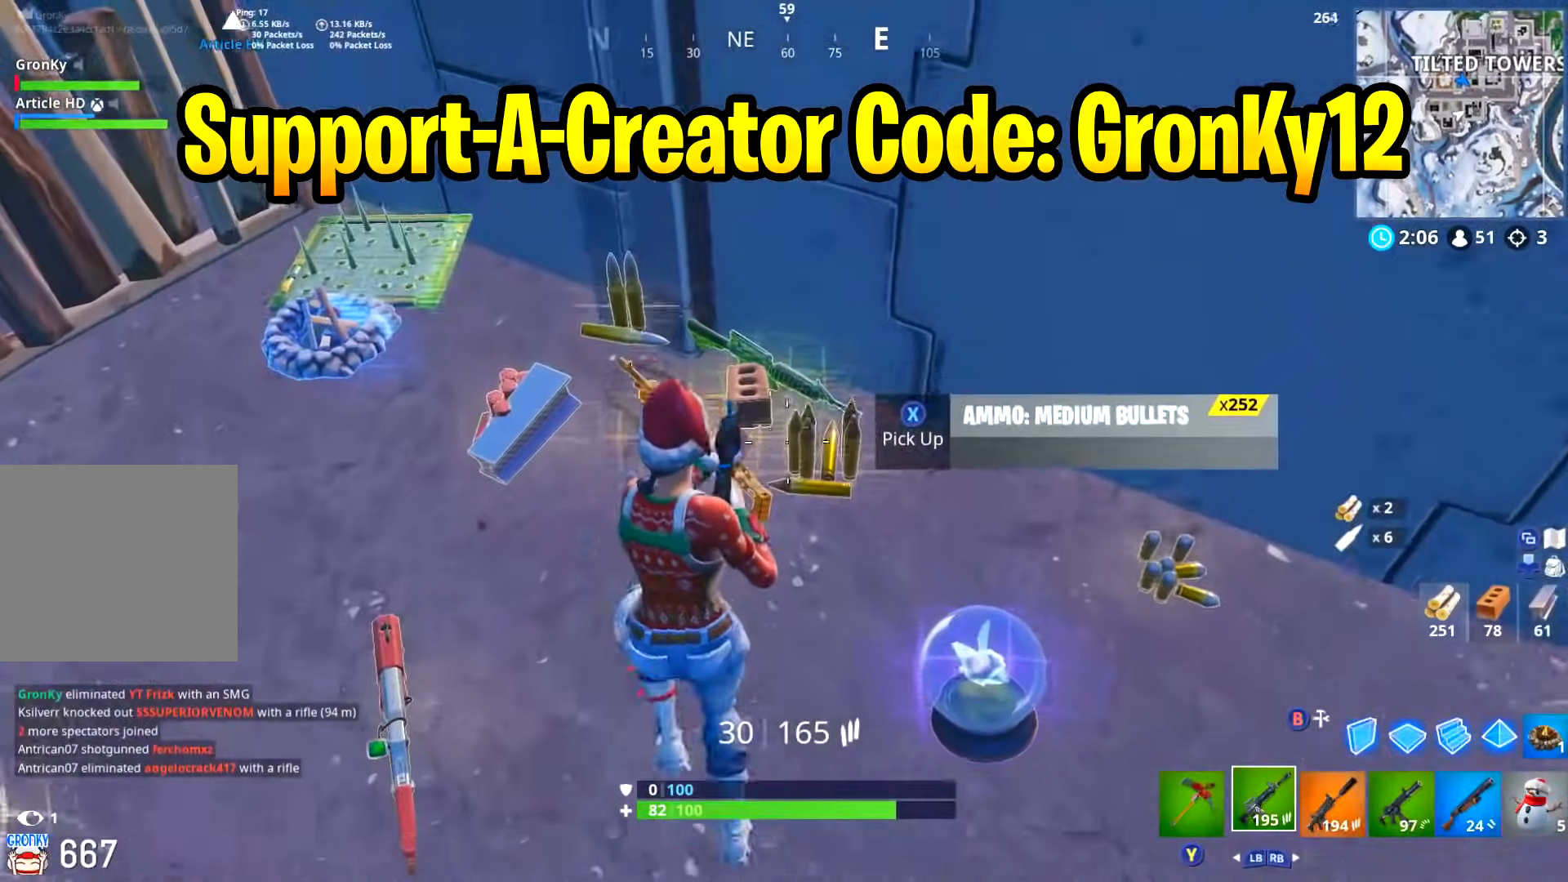
{"buttons": [], "left_stick": "up-right", "right_stick": "left", "events": [[17, "left_stick", "down-left"], [17, "right_stick", "down"], [167, "right_stick", "center"], [184, "left_stick", "up-right"], [217, "X", "down"], [284, "X", "up"], [467, "right_stick", "left"]]}
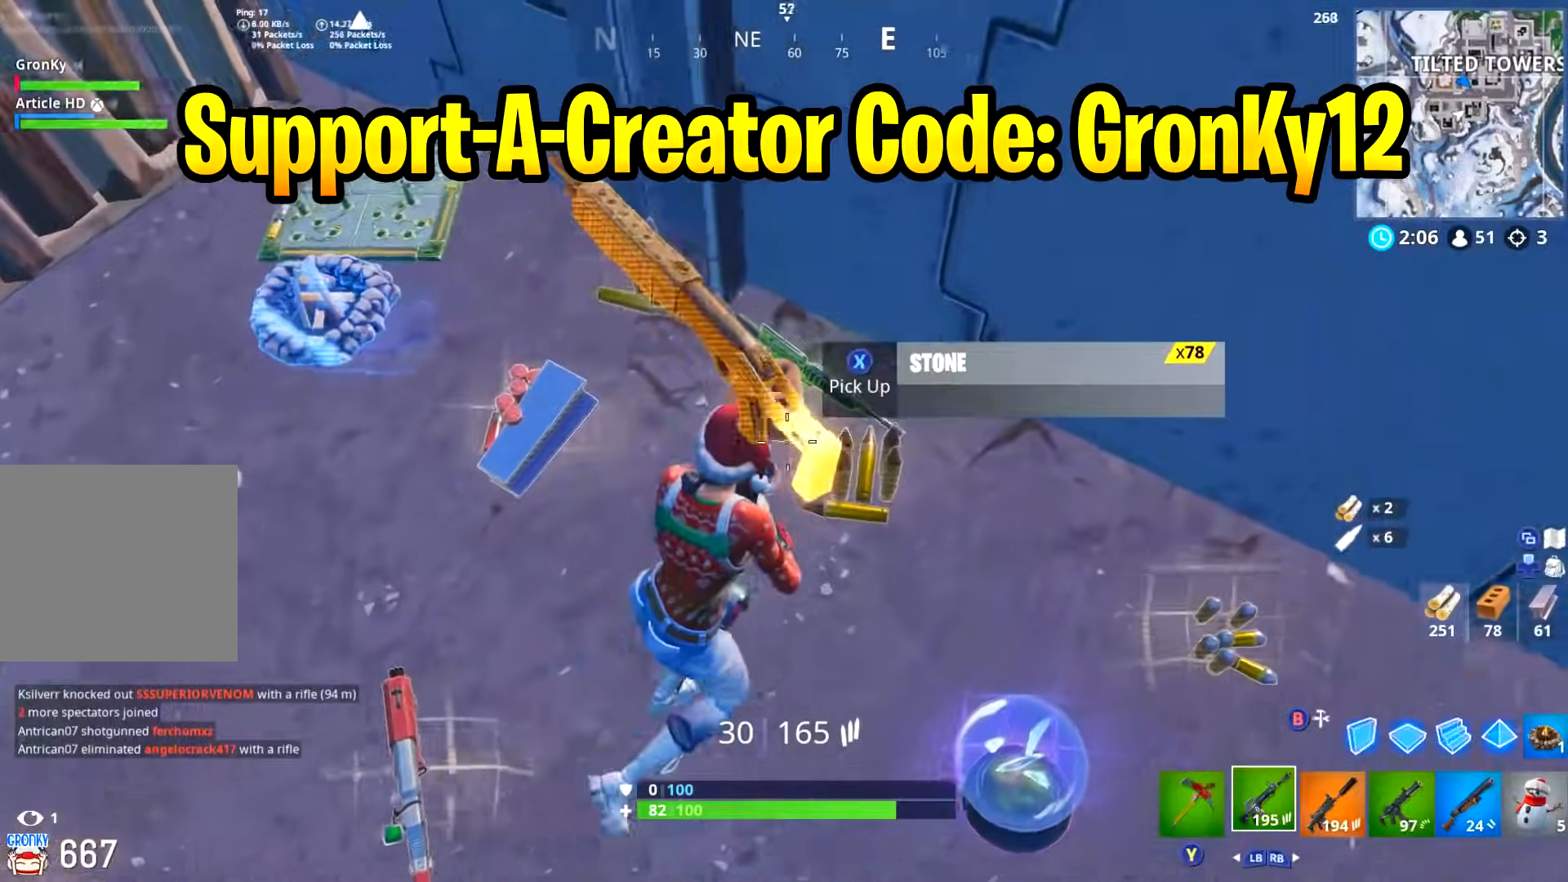
{"buttons": ["L3"], "left_stick": "up-right", "right_stick": "left", "events": [[116, "left_stick", "up"], [250, "right_stick", "center"], [267, "Y", "down"], [317, "Y", "up"], [433, "L3", "down"], [483, "left_stick", "up-right"], [483, "right_stick", "left"]]}
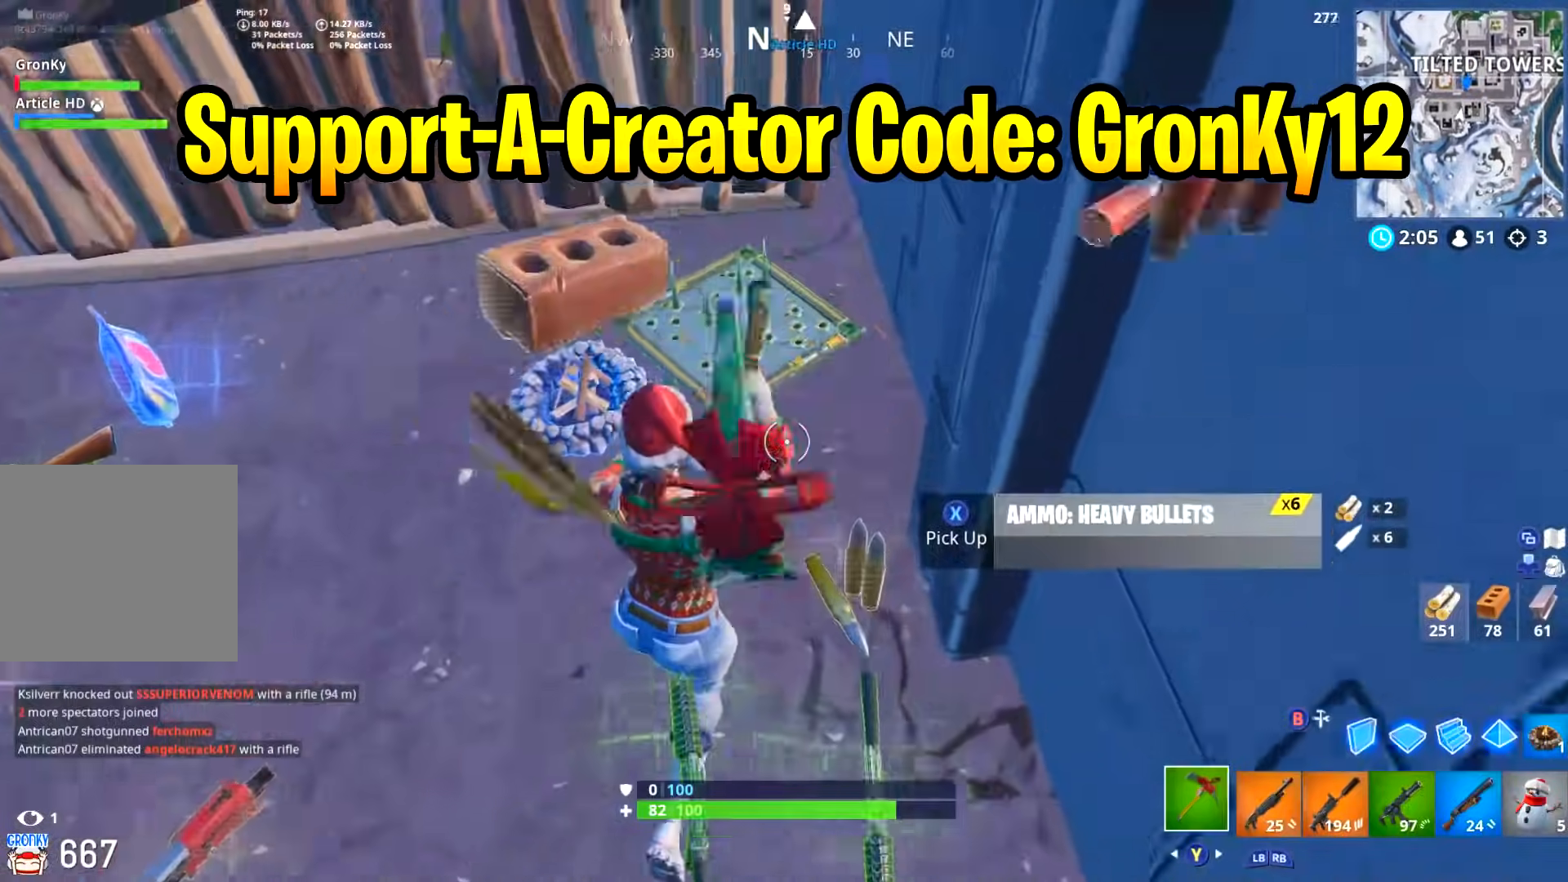
{"buttons": ["B"], "left_stick": "up-left", "right_stick": "center", "events": [[50, "L3", "up"], [100, "left_stick", "up"], [200, "L3", "down"], [200, "left_stick", "up-left"], [434, "right_stick", "center"], [484, "B", "down"], [484, "L3", "up"]]}
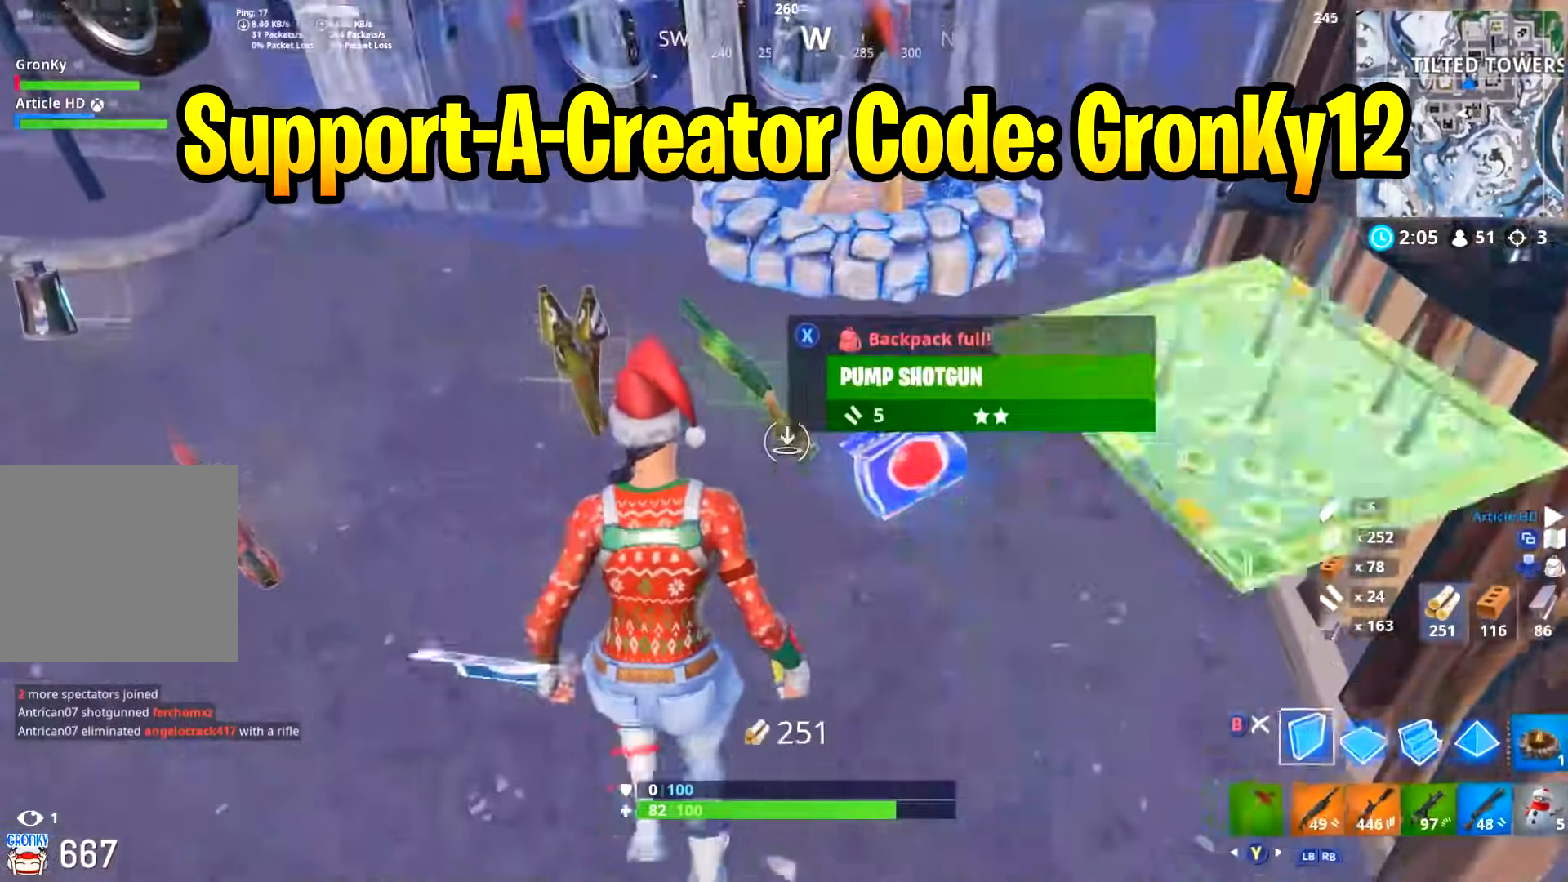
{"buttons": [], "left_stick": "center", "right_stick": "center", "events": [[33, "B", "up"], [33, "left_stick", "down"], [66, "right_stick", "down"], [183, "R1", "down"], [233, "right_stick", "center"], [267, "R2", "down"], [283, "left_stick", "center"], [367, "R1", "up"], [367, "R2", "up"], [400, "X", "down"], [483, "X", "up"]]}
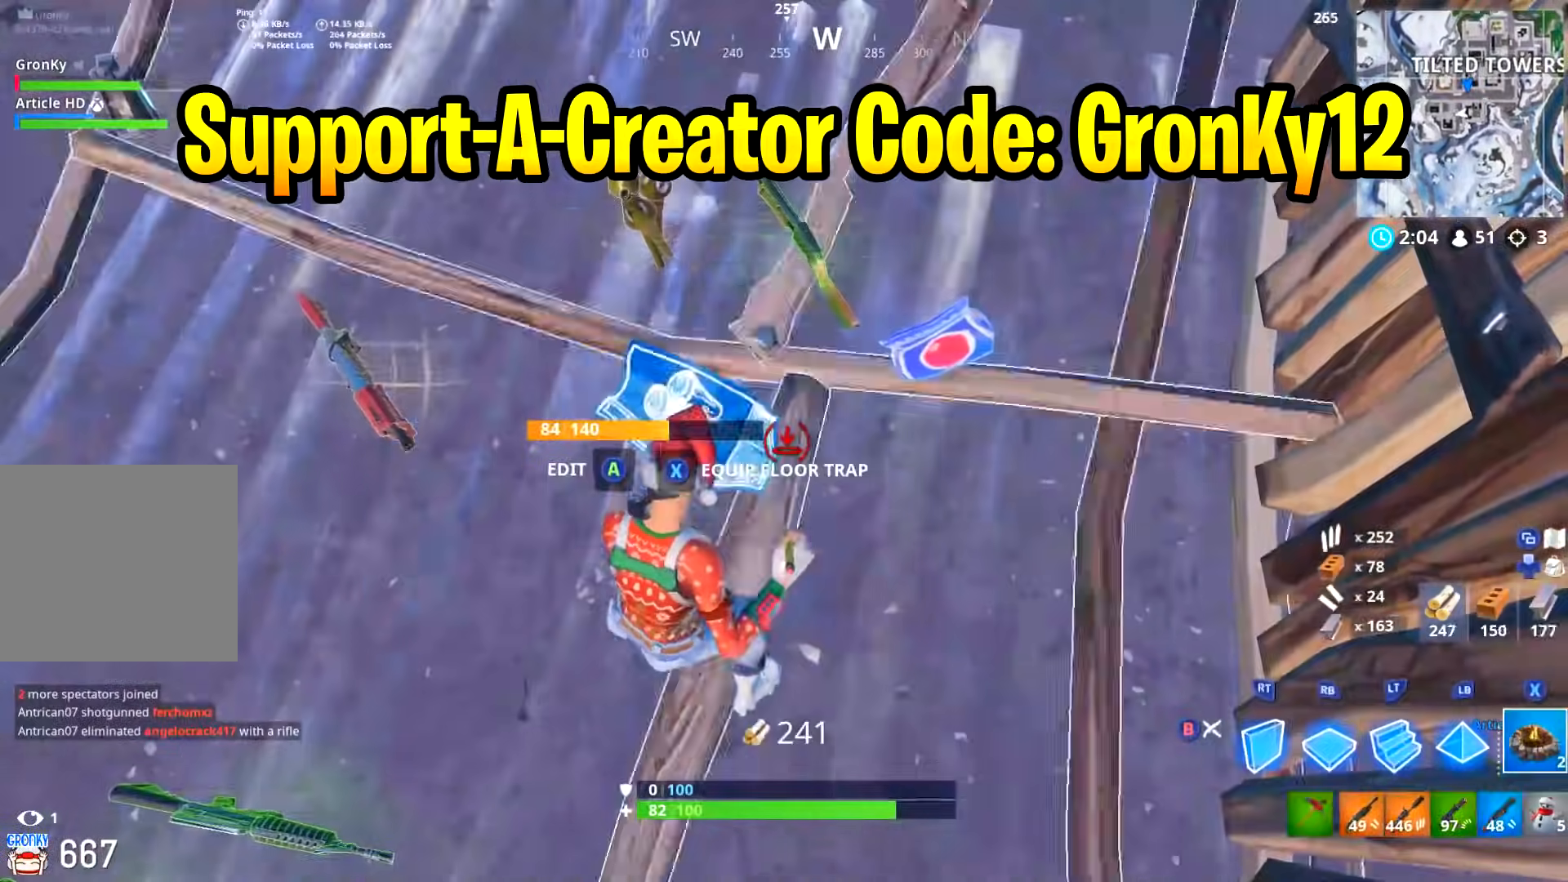
{"buttons": ["X"], "left_stick": "center", "right_stick": "center", "events": [[384, "DPAD_LEFT", "down"], [434, "DPAD_LEFT", "up"], [484, "X", "down"]]}
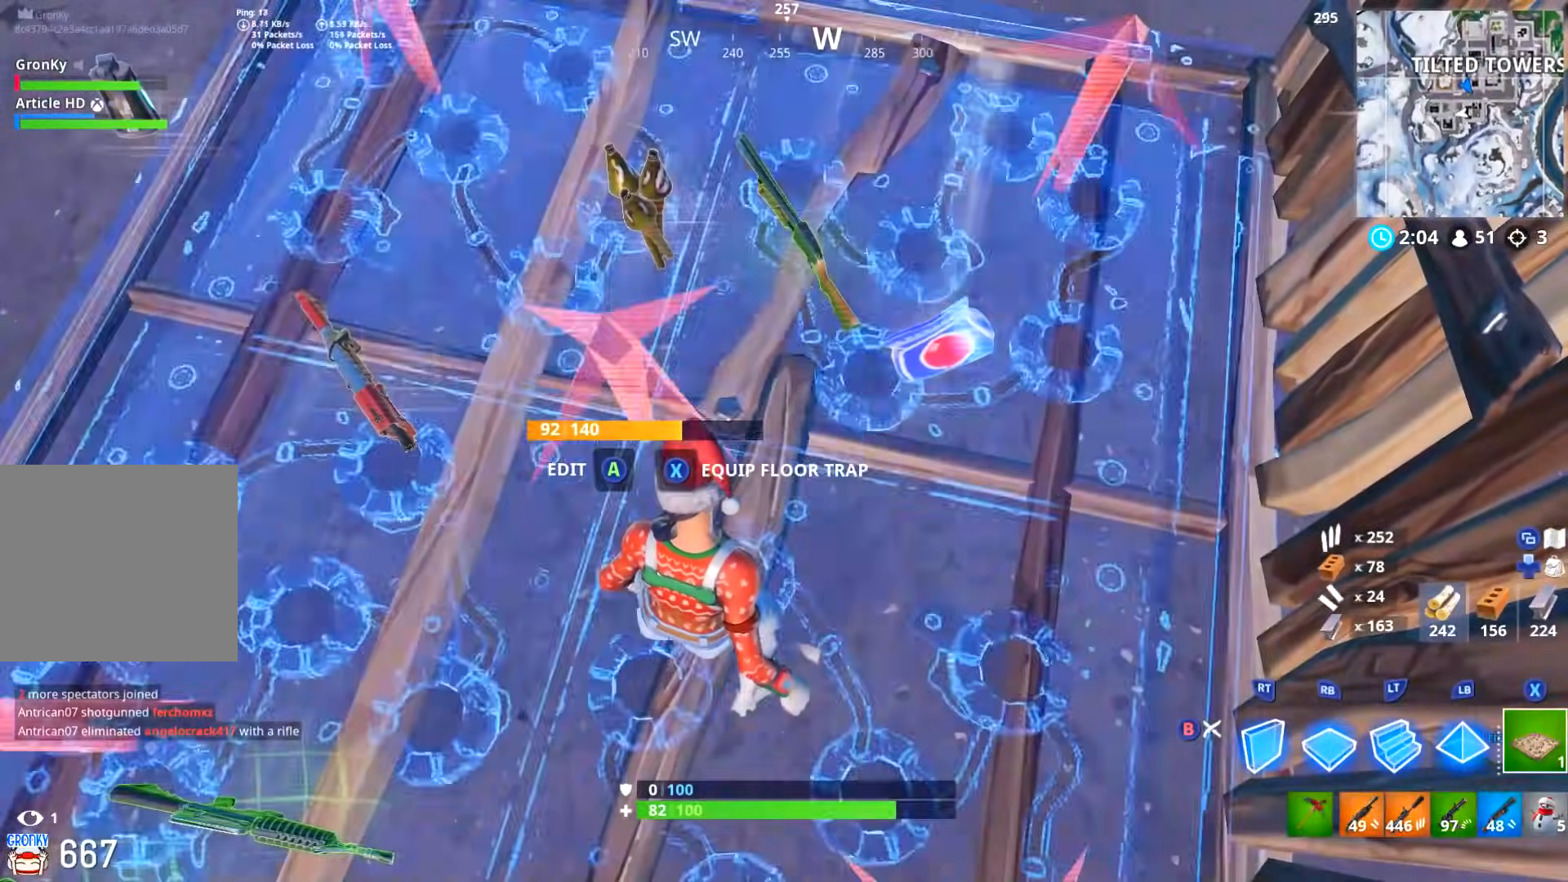
{"buttons": [], "left_stick": "center", "right_stick": "left", "events": [[50, "X", "up"], [417, "right_stick", "left"]]}
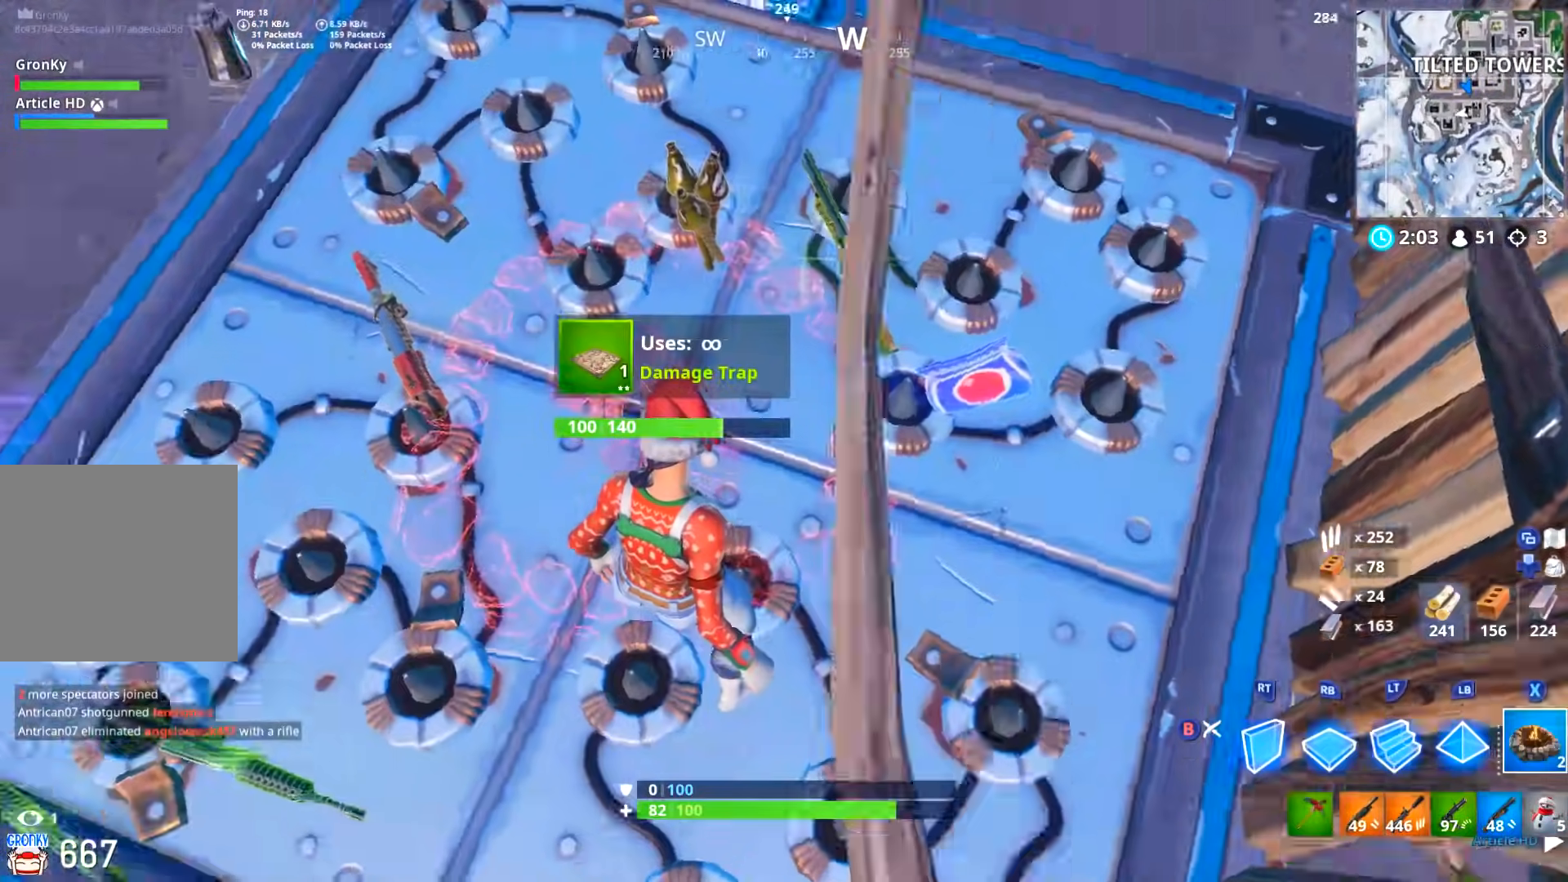
{"buttons": ["R1", "R2"], "left_stick": "up", "right_stick": "up-left", "events": [[33, "right_stick", "up-left"], [217, "left_stick", "up"], [267, "right_stick", "center"], [384, "right_stick", "up-left"], [434, "R1", "down"], [434, "R2", "down"]]}
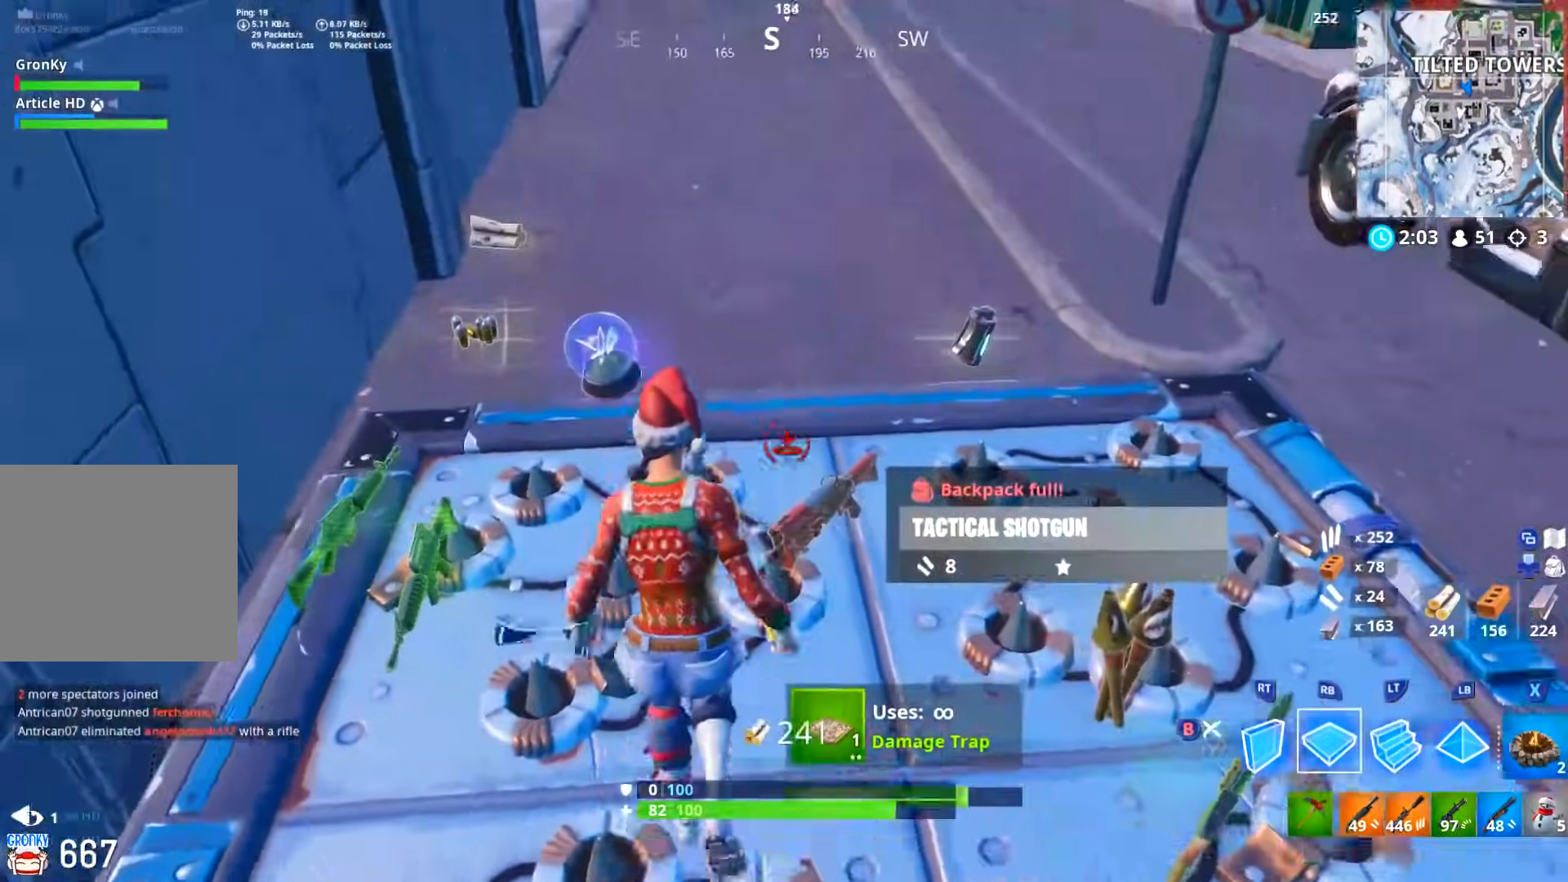
{"buttons": ["X"], "left_stick": "up", "right_stick": "center", "events": [[150, "right_stick", "center"], [217, "R2", "up"], [267, "L3", "down"], [333, "X", "down"], [383, "R1", "up"], [400, "X", "up"], [483, "L3", "up"], [483, "X", "down"]]}
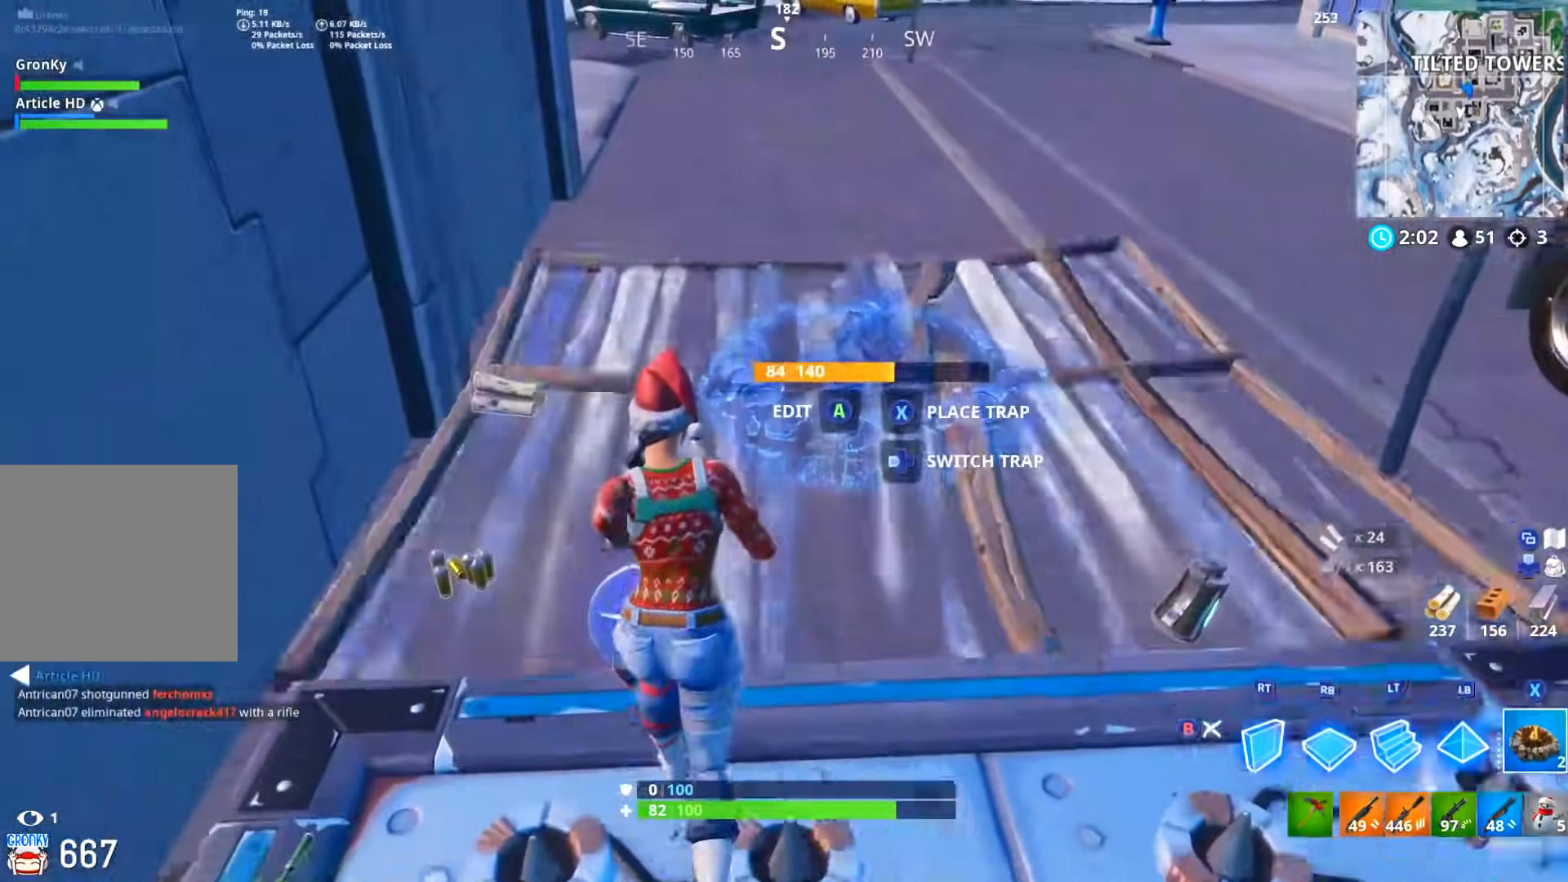
{"buttons": [], "left_stick": "up-left", "right_stick": "right", "events": [[67, "X", "up"], [134, "B", "down"], [200, "B", "up"], [217, "left_stick", "up-left"], [317, "R3", "down"], [417, "R3", "up"], [467, "right_stick", "right"]]}
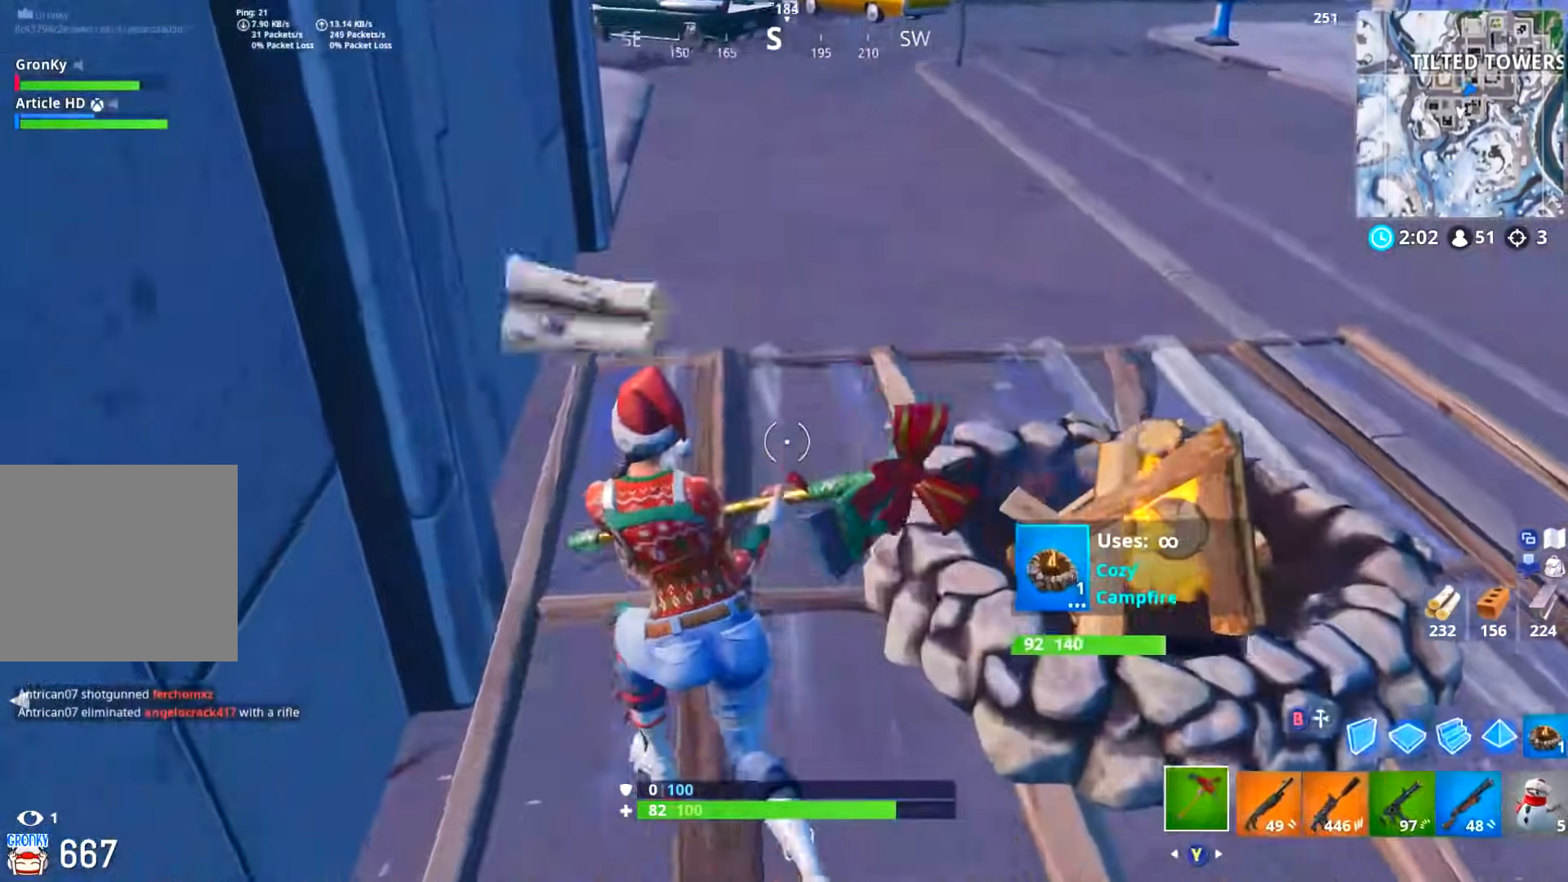
{"buttons": [], "left_stick": "center", "right_stick": "center", "events": [[50, "left_stick", "up-right"], [66, "R3", "down"], [166, "R3", "up"], [283, "R1", "down"], [400, "R1", "up"], [433, "left_stick", "center"], [467, "right_stick", "center"]]}